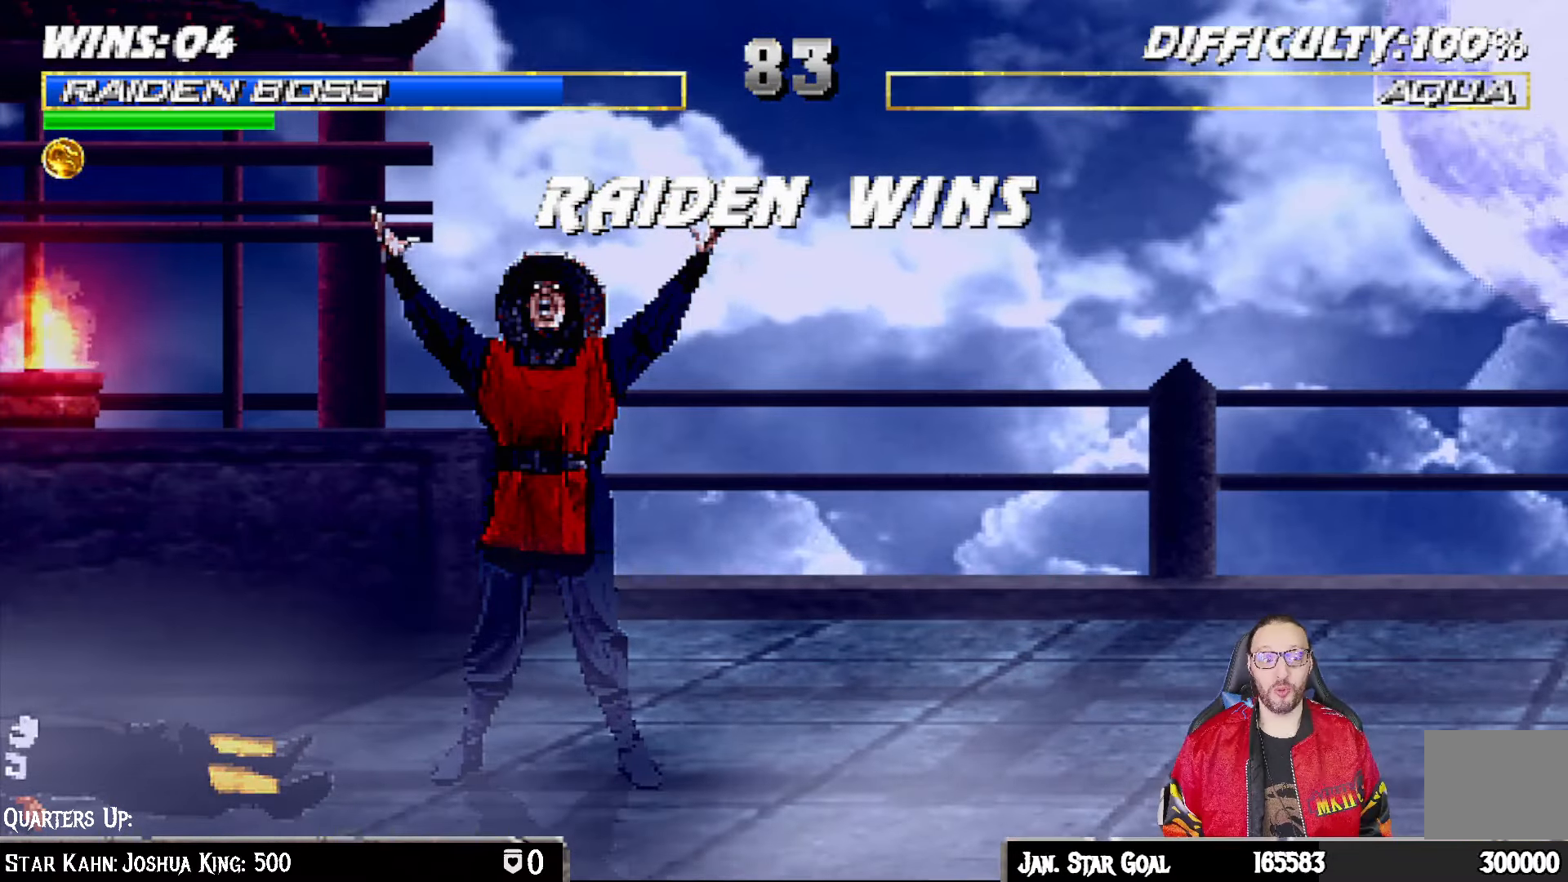
Gameplay with a controller (PlayStation layout); each line is a JSON object with the inputs held at the frame after it. "events" lists button and stick changes between this image and that frame as [ms after this image, input, new state], when the widget could be followed in between.
{"buttons": [], "left_stick": "center", "right_stick": "center", "events": [[83, "CROSS", "down"], [200, "CROSS", "up"]]}
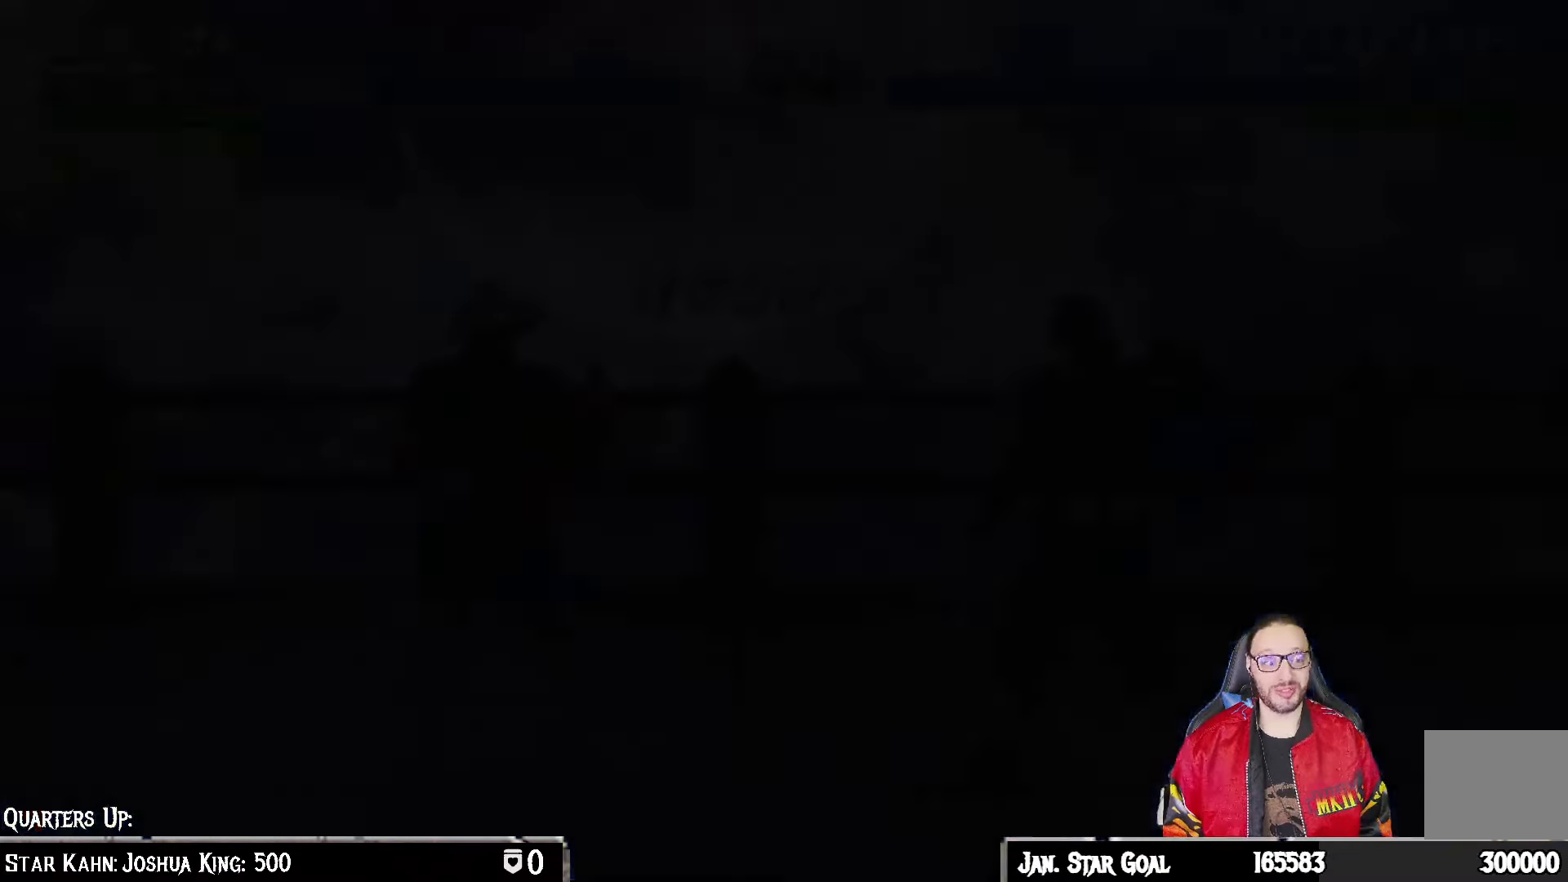
{"buttons": [], "left_stick": "center", "right_stick": "center", "events": []}
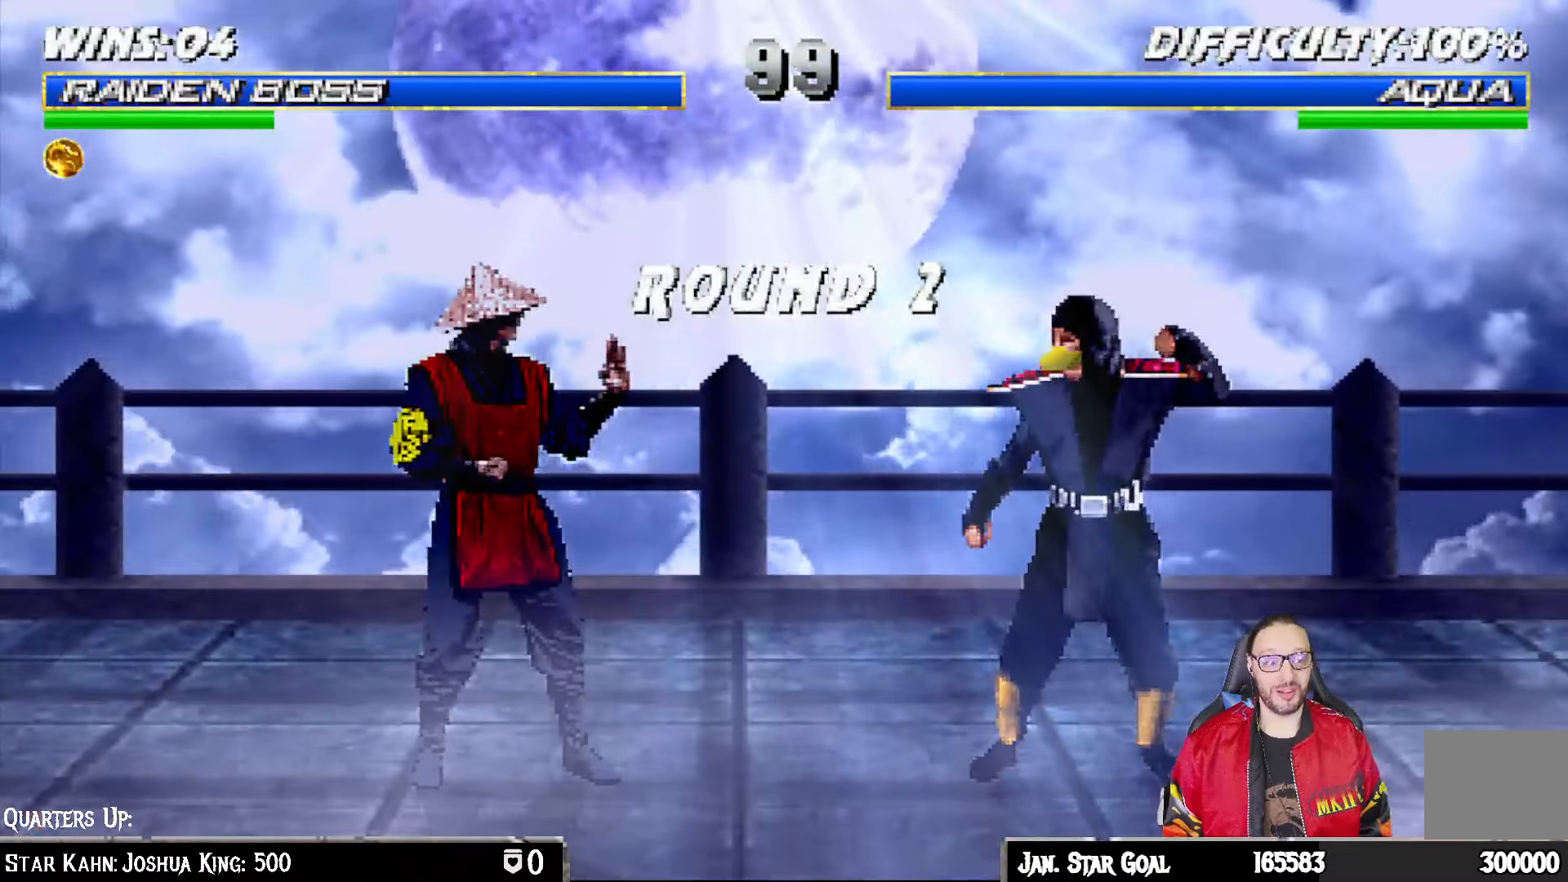
{"buttons": [], "left_stick": "center", "right_stick": "center", "events": []}
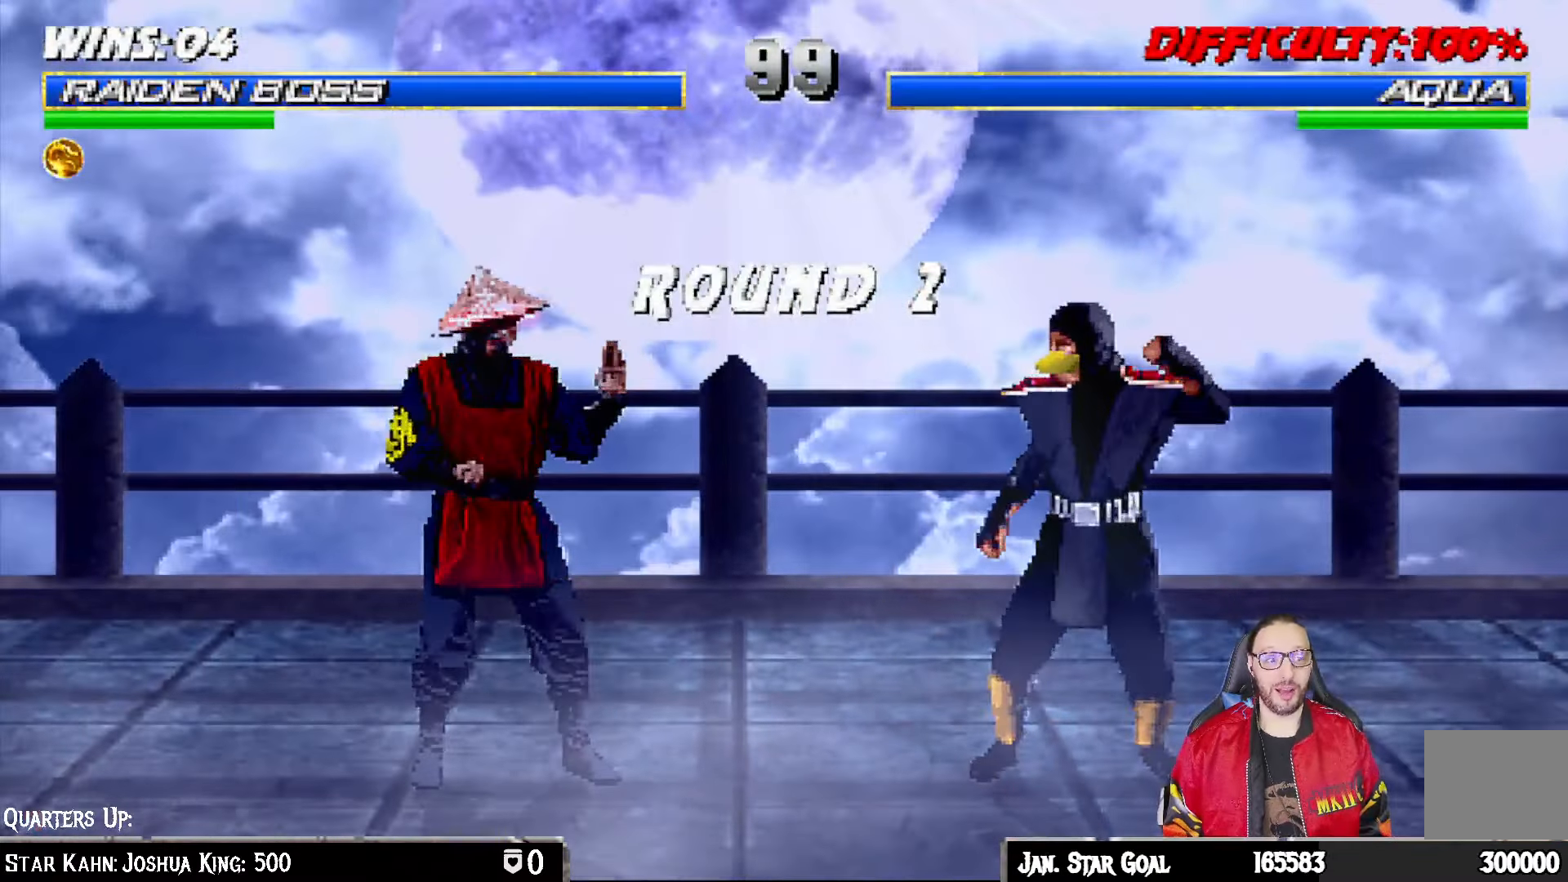
{"buttons": [], "left_stick": "center", "right_stick": "center", "events": []}
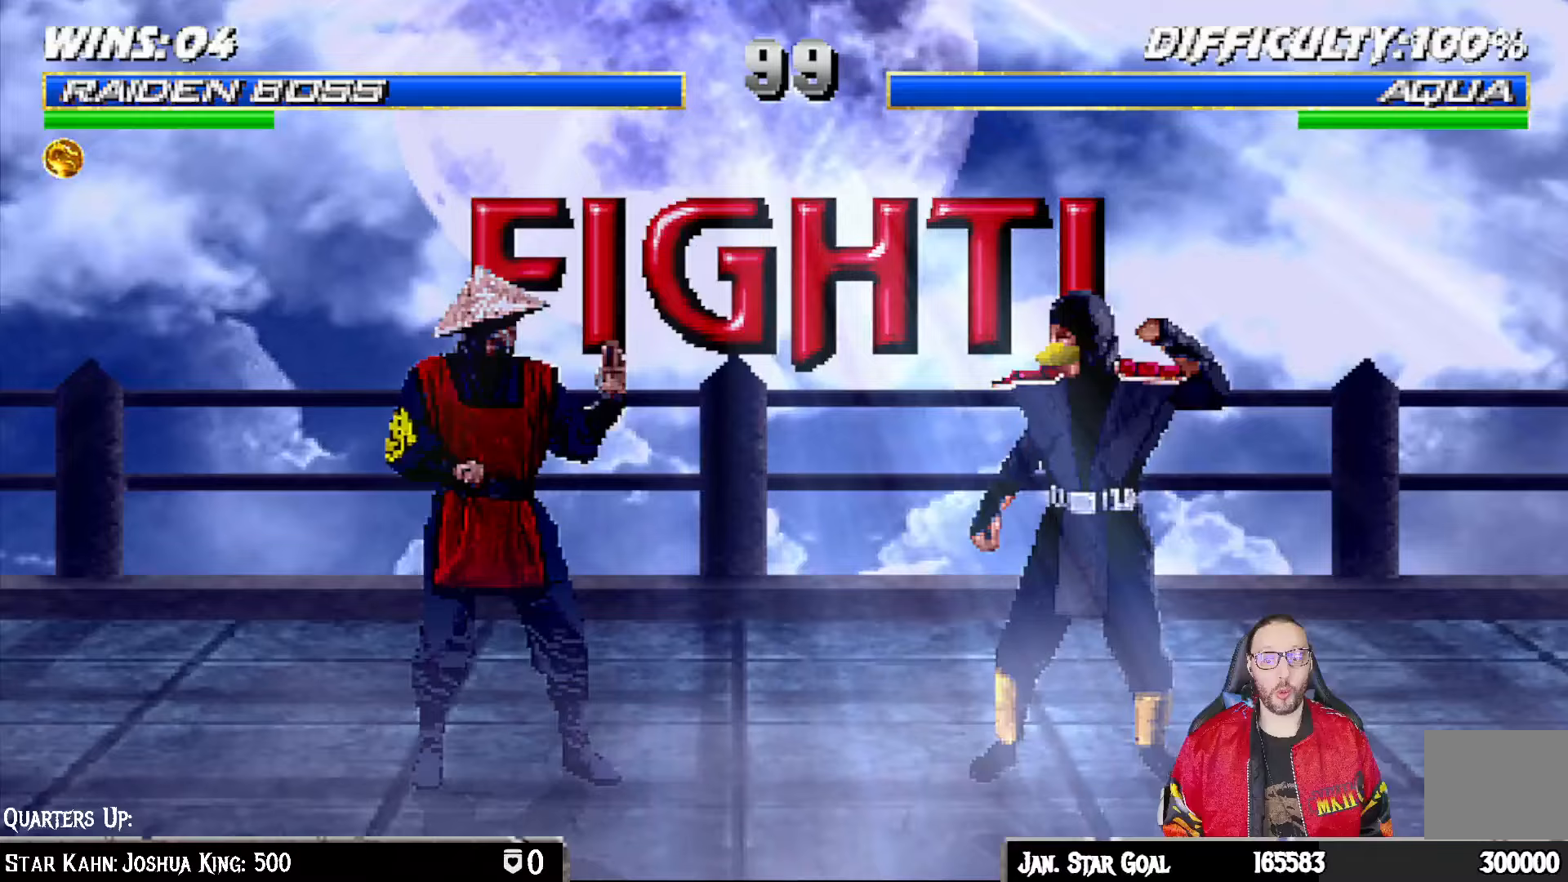
{"buttons": ["R1"], "left_stick": "center", "right_stick": "center", "events": [[450, "R1", "down"]]}
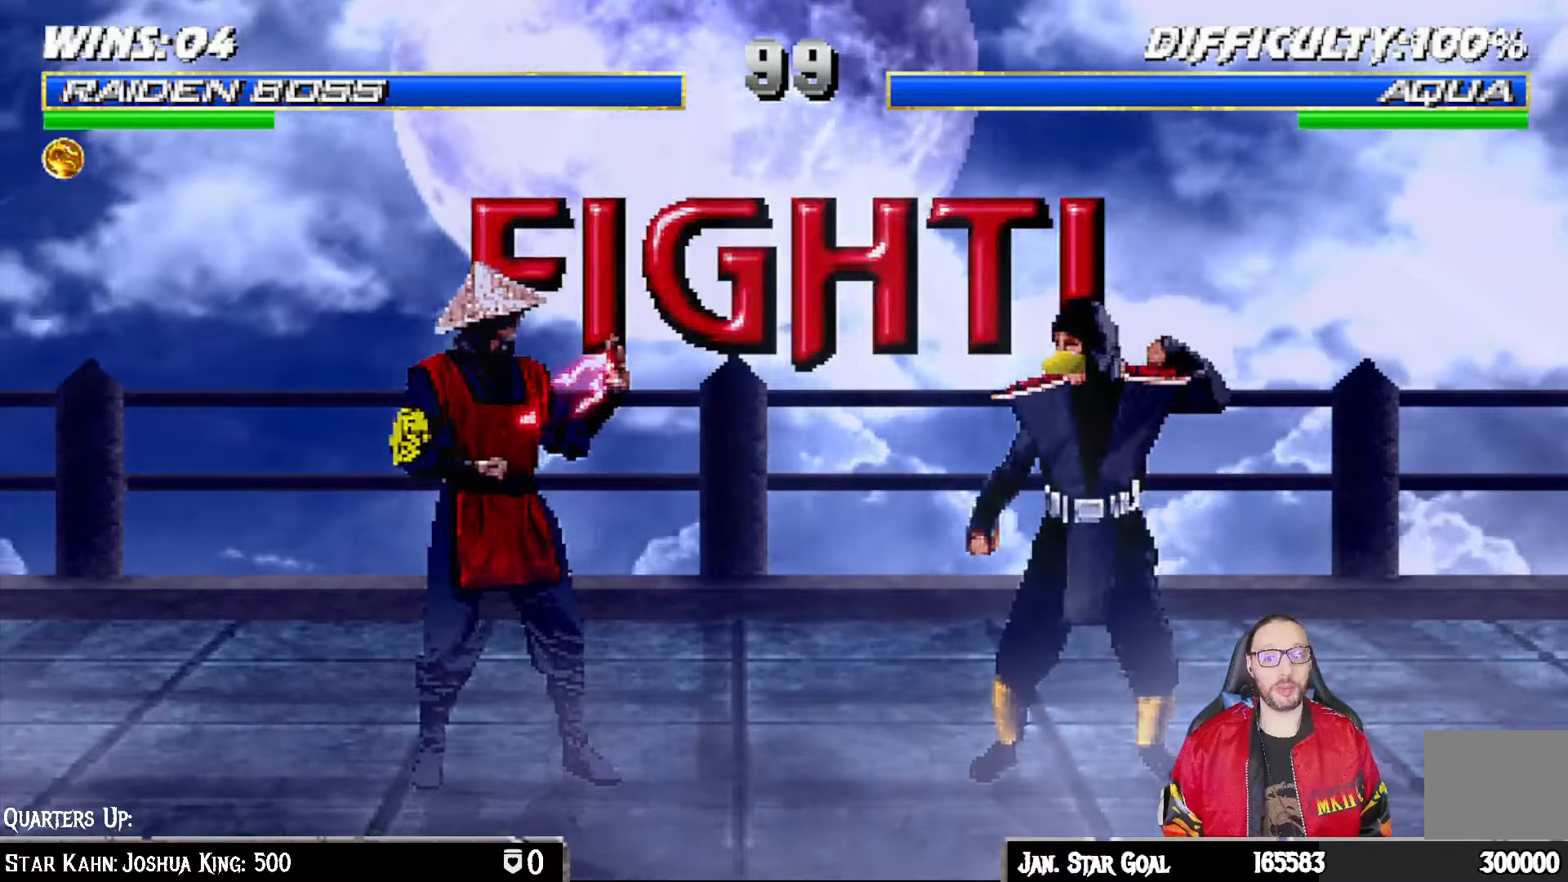
{"buttons": ["L1", "R1", "DPAD_DOWN", "DPAD_LEFT"], "left_stick": "center", "right_stick": "center", "events": [[100, "R1", "up"], [383, "DPAD_DOWN", "down"], [400, "DPAD_LEFT", "down"], [400, "L1", "down"], [467, "R1", "down"]]}
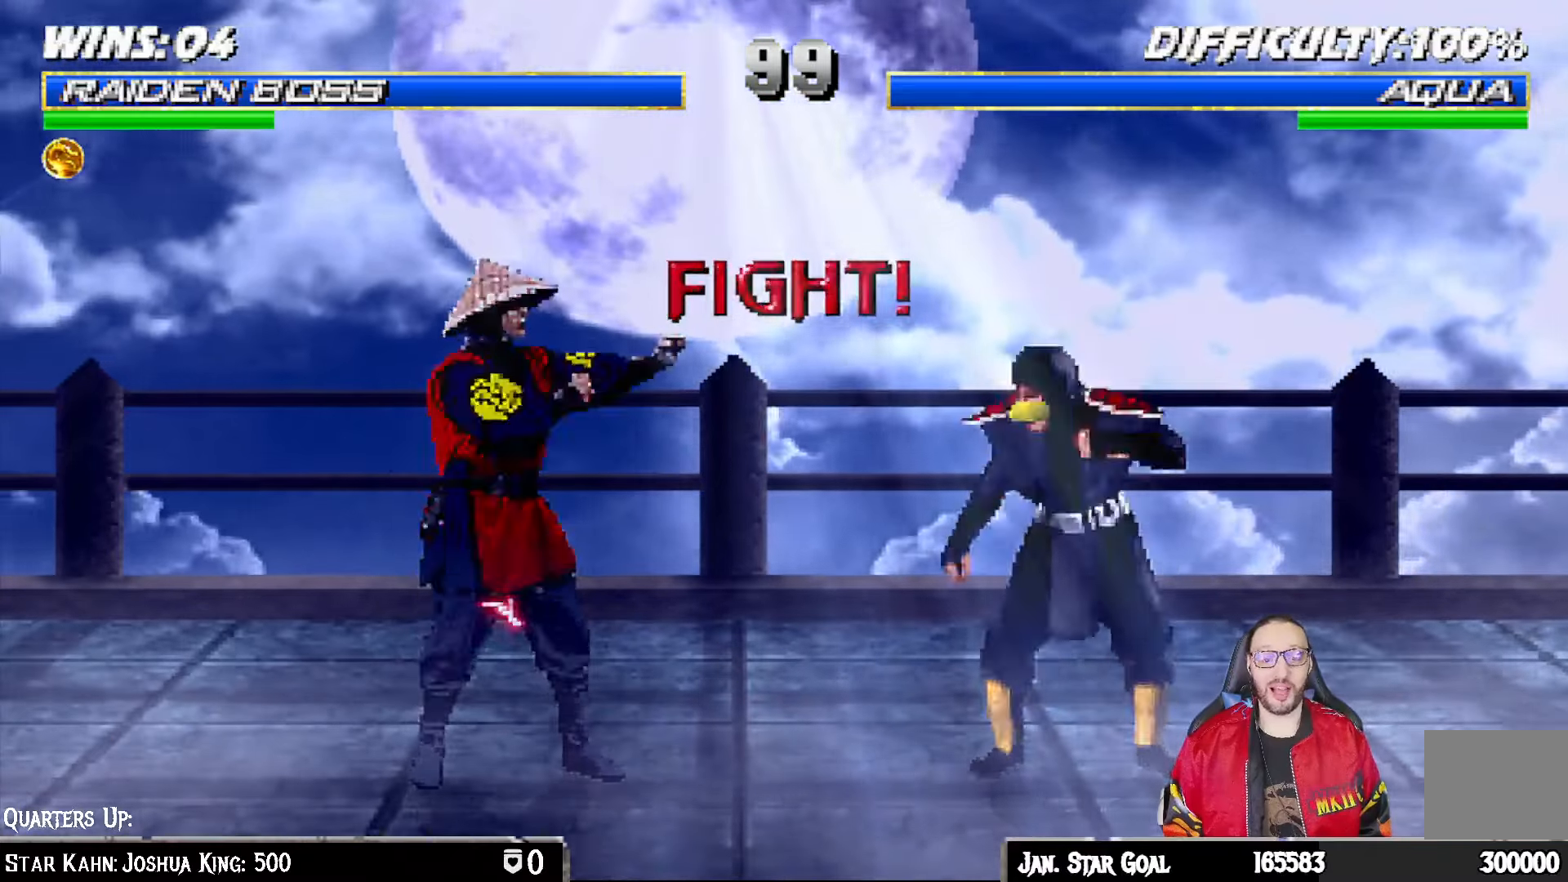
{"buttons": ["R1"], "left_stick": "center", "right_stick": "center", "events": [[433, "DPAD_LEFT", "up"], [467, "DPAD_DOWN", "up"], [483, "L1", "up"]]}
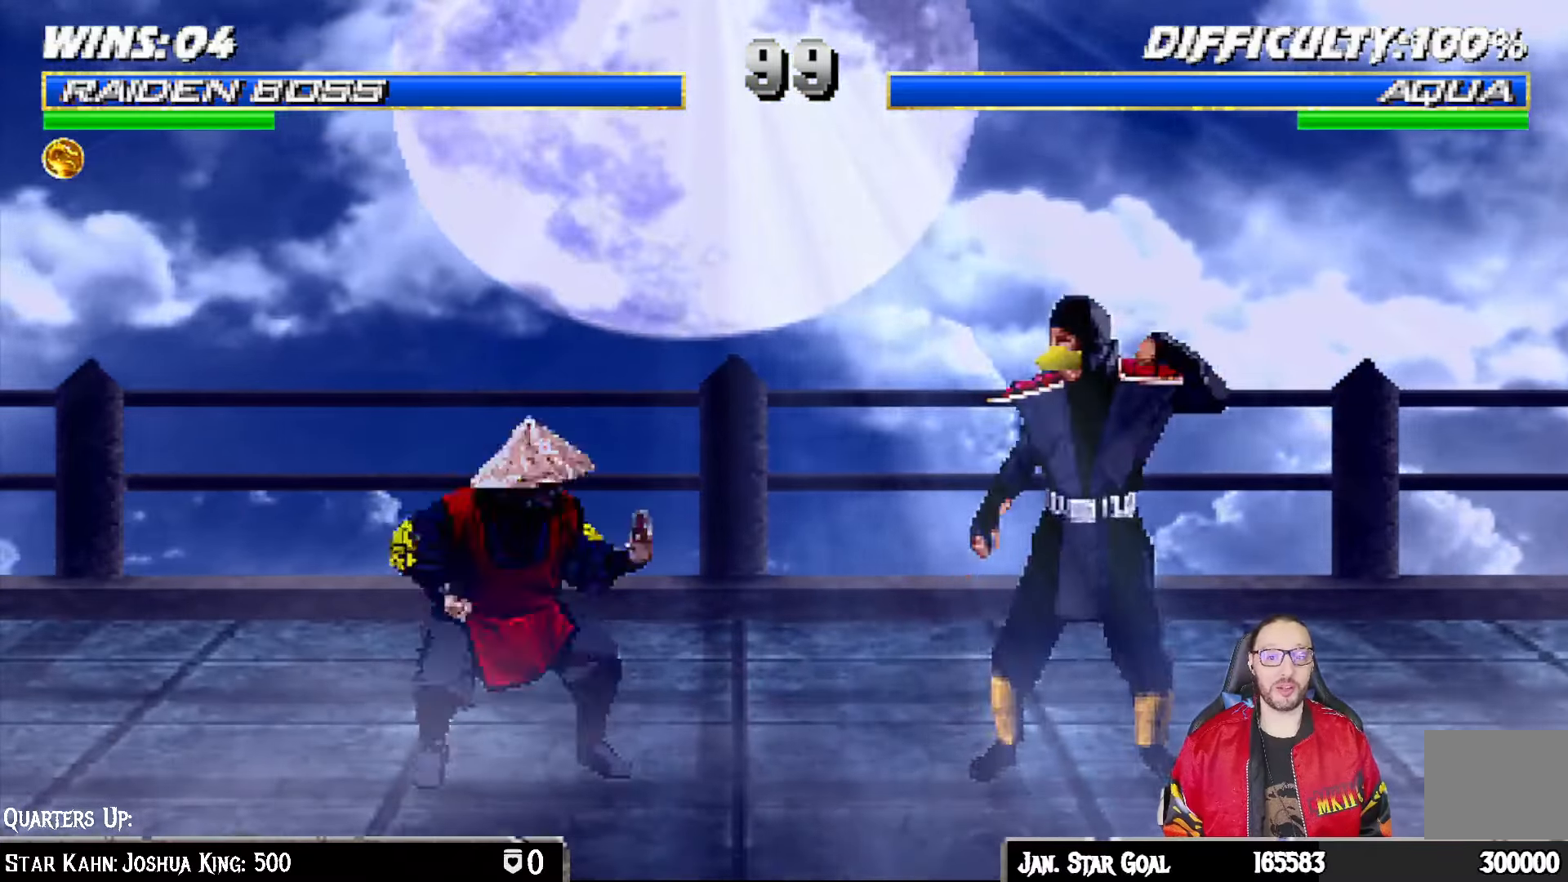
{"buttons": ["L1", "DPAD_UP", "DPAD_RIGHT"], "left_stick": "center", "right_stick": "center", "events": [[50, "R1", "up"], [83, "DPAD_RIGHT", "down"], [100, "L1", "down"], [167, "DPAD_UP", "down"]]}
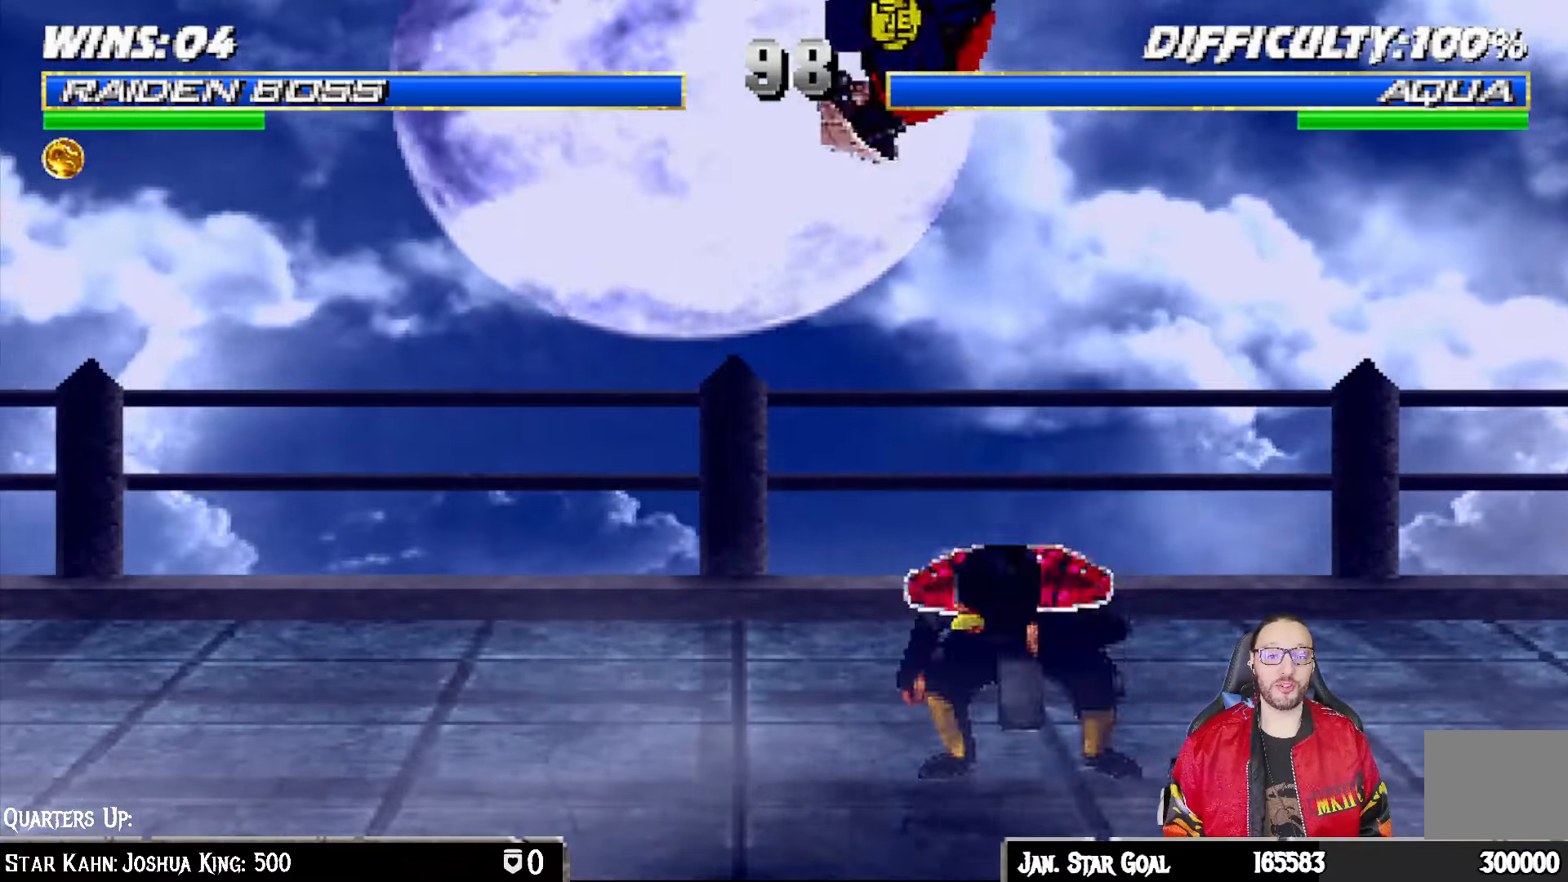
{"buttons": ["SQUARE", "L1", "DPAD_DOWN"], "left_stick": "center", "right_stick": "center", "events": [[100, "DPAD_UP", "up"], [117, "DPAD_RIGHT", "up"], [150, "SQUARE", "down"], [200, "DPAD_DOWN", "down"], [250, "SQUARE", "up"], [333, "SQUARE", "down"], [400, "SQUARE", "up"], [500, "SQUARE", "down"]]}
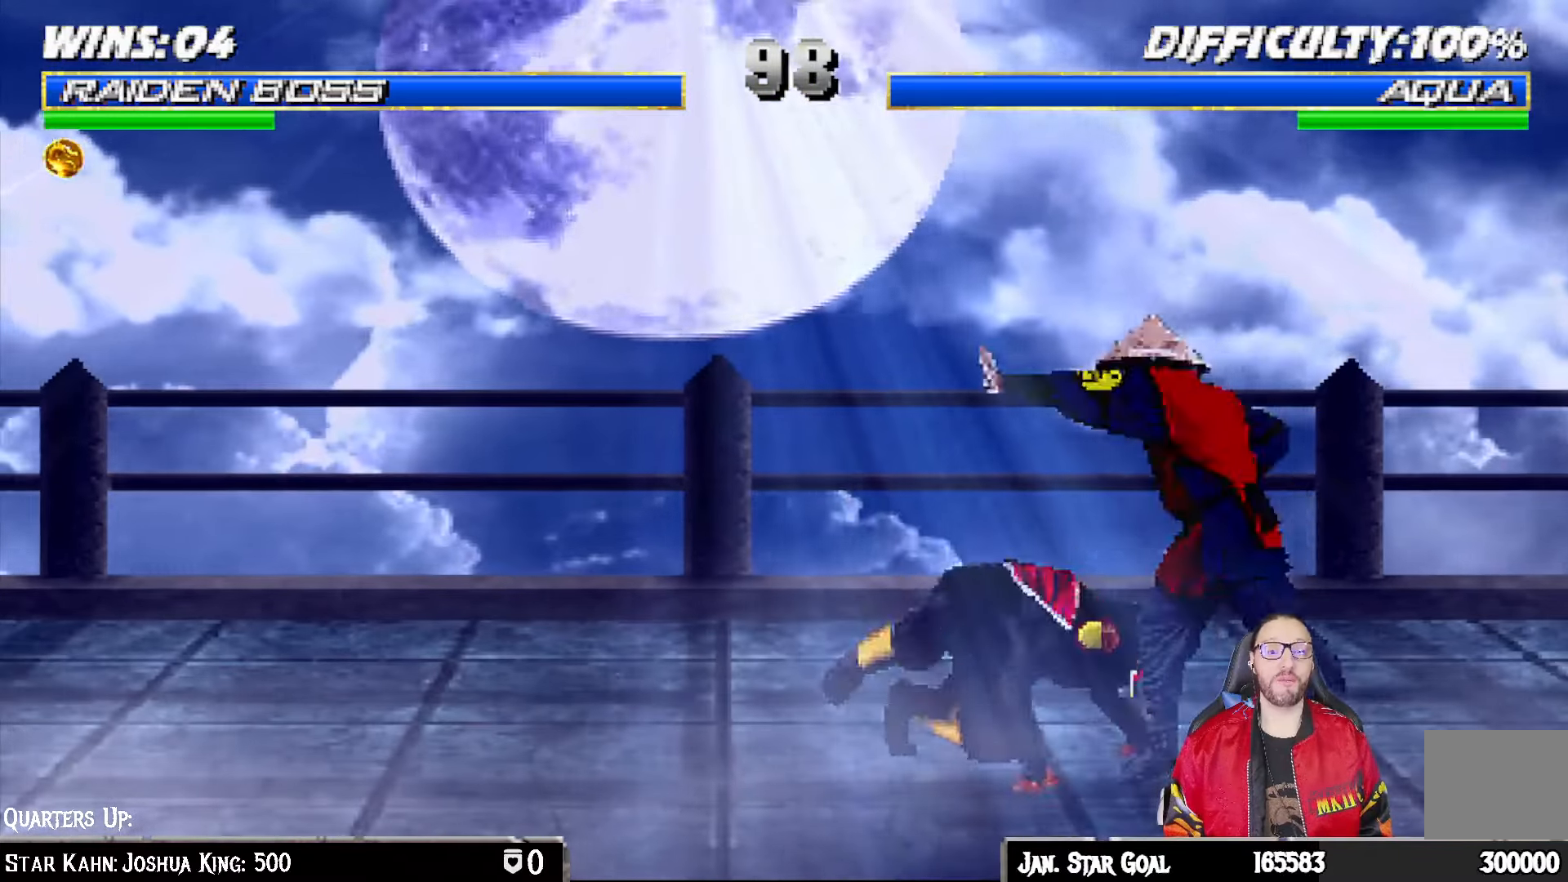
{"buttons": ["L1", "R1", "DPAD_DOWN", "DPAD_RIGHT"], "left_stick": "center", "right_stick": "center", "events": [[67, "SQUARE", "up"], [133, "SQUARE", "down"], [200, "SQUARE", "up"], [267, "R1", "down"], [367, "DPAD_RIGHT", "down"]]}
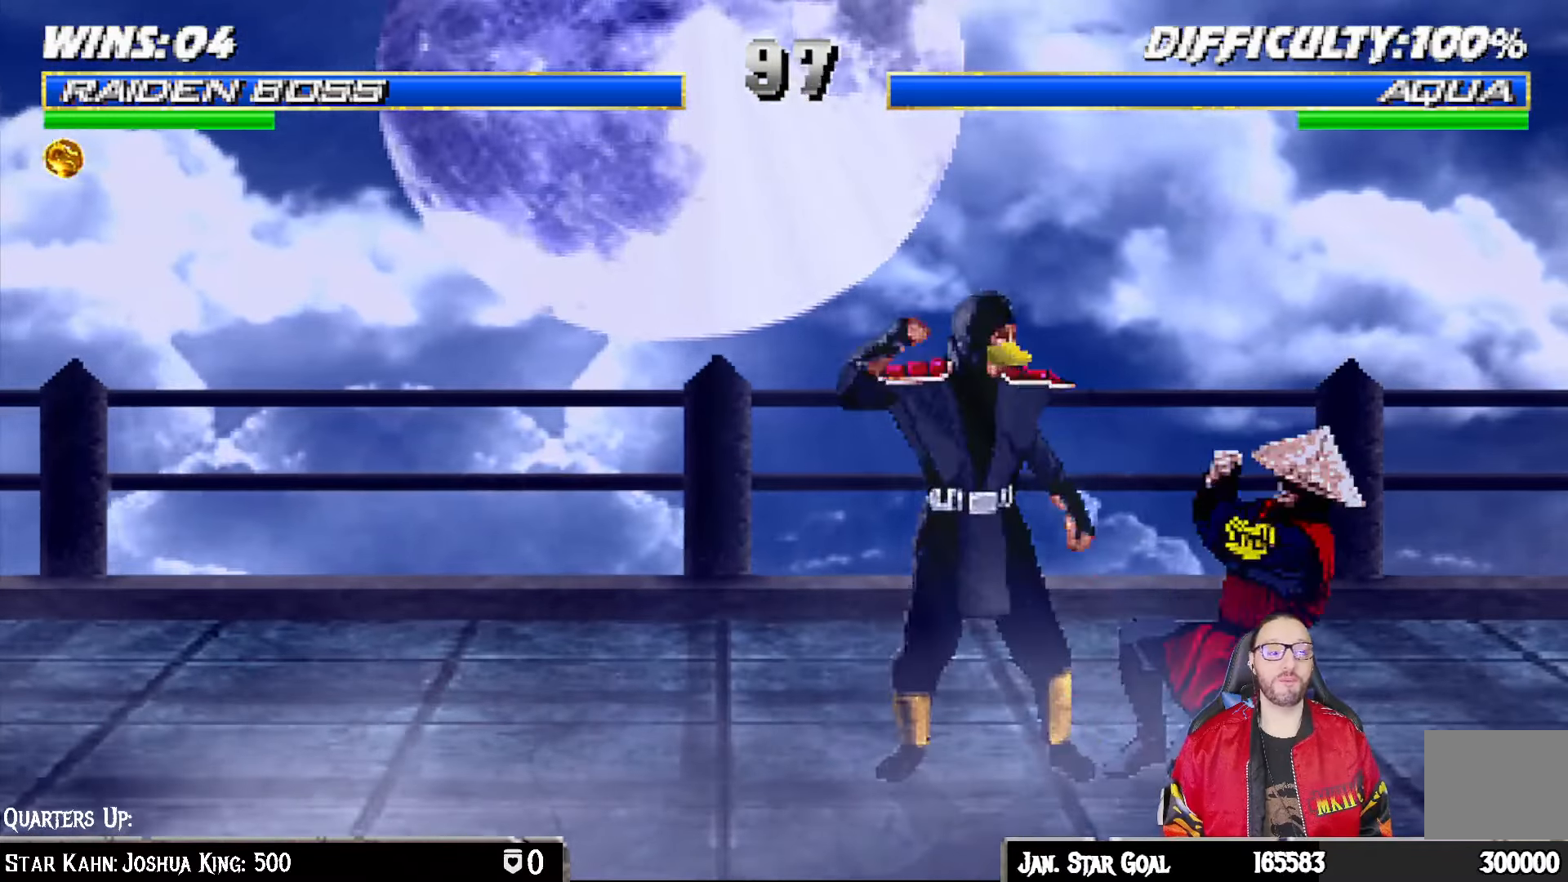
{"buttons": ["L1", "R1", "DPAD_DOWN", "DPAD_RIGHT"], "left_stick": "center", "right_stick": "center", "events": []}
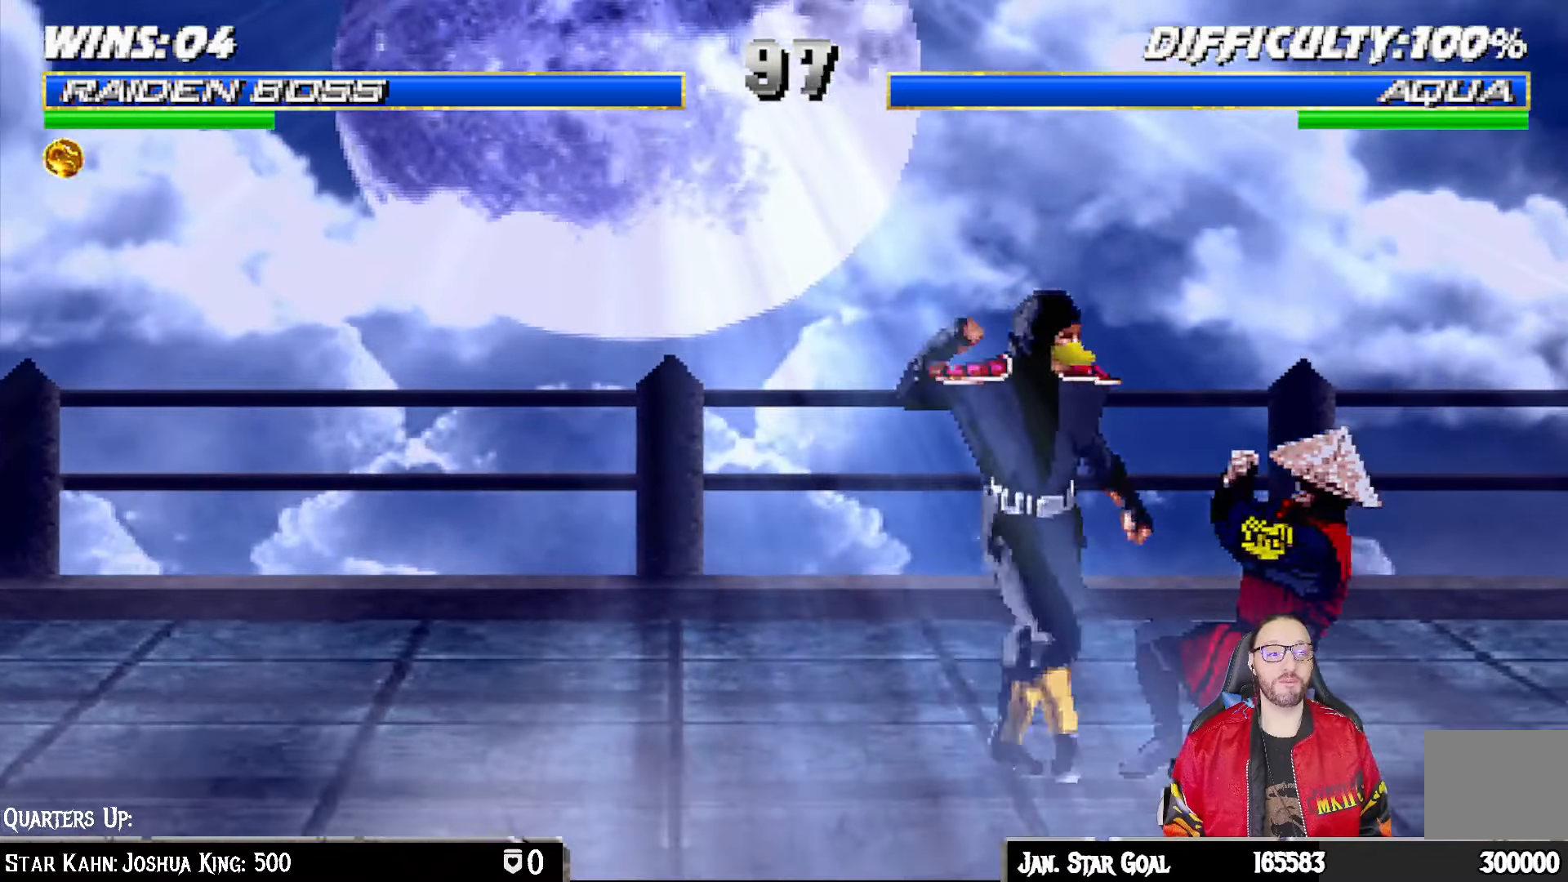
{"buttons": ["L1", "R1", "DPAD_RIGHT"], "left_stick": "center", "right_stick": "center", "events": [[500, "DPAD_DOWN", "up"]]}
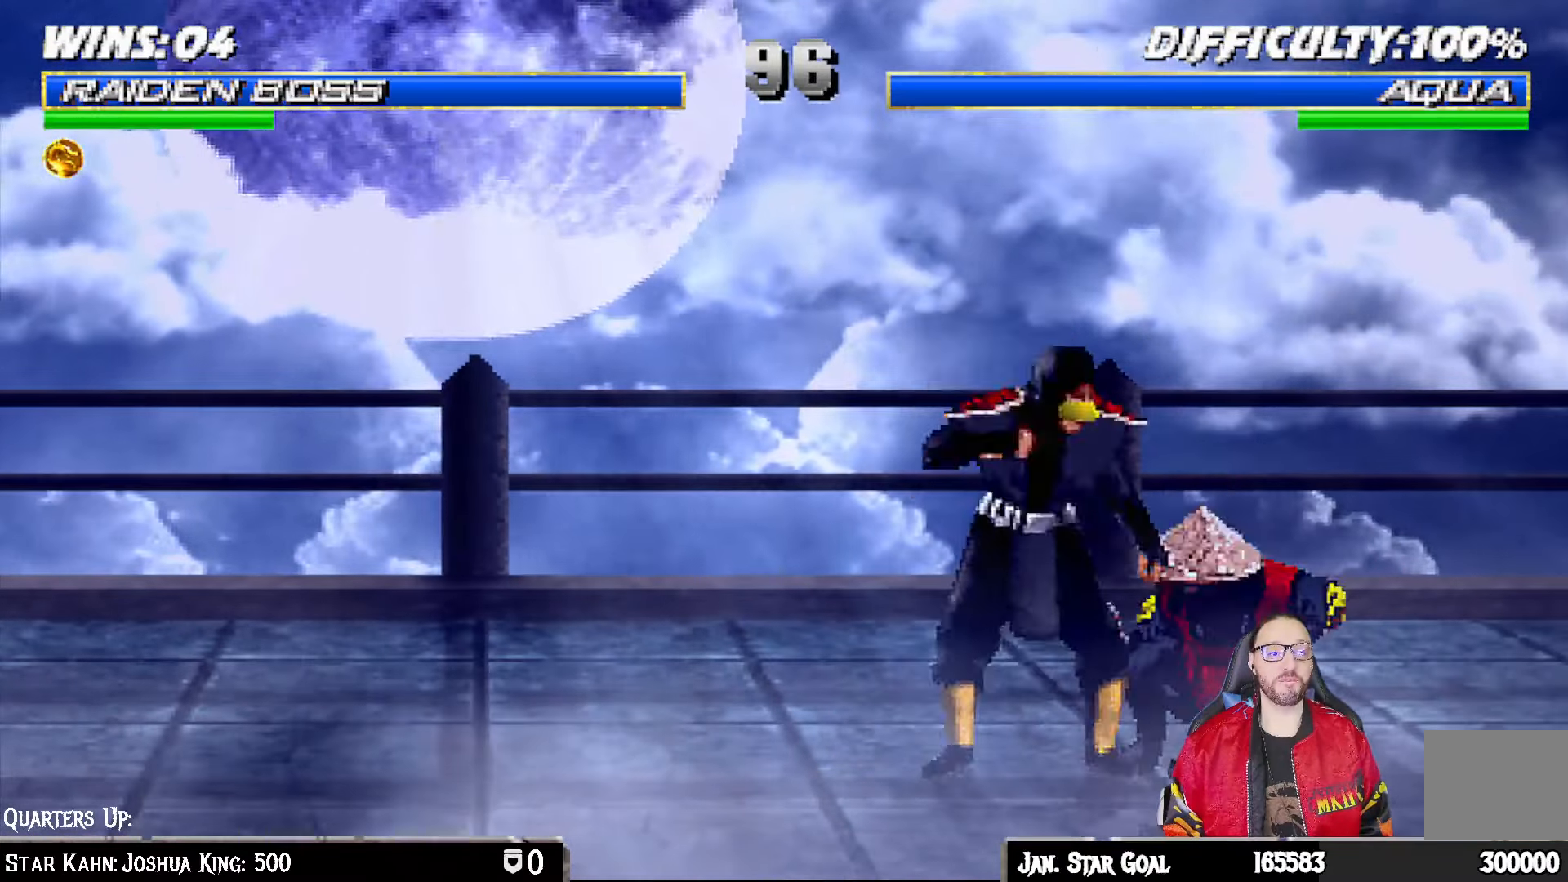
{"buttons": ["R1", "DPAD_DOWN", "DPAD_RIGHT"], "left_stick": "center", "right_stick": "center", "events": [[83, "DPAD_RIGHT", "up"], [117, "L1", "up"], [383, "DPAD_DOWN", "down"], [400, "DPAD_RIGHT", "down"]]}
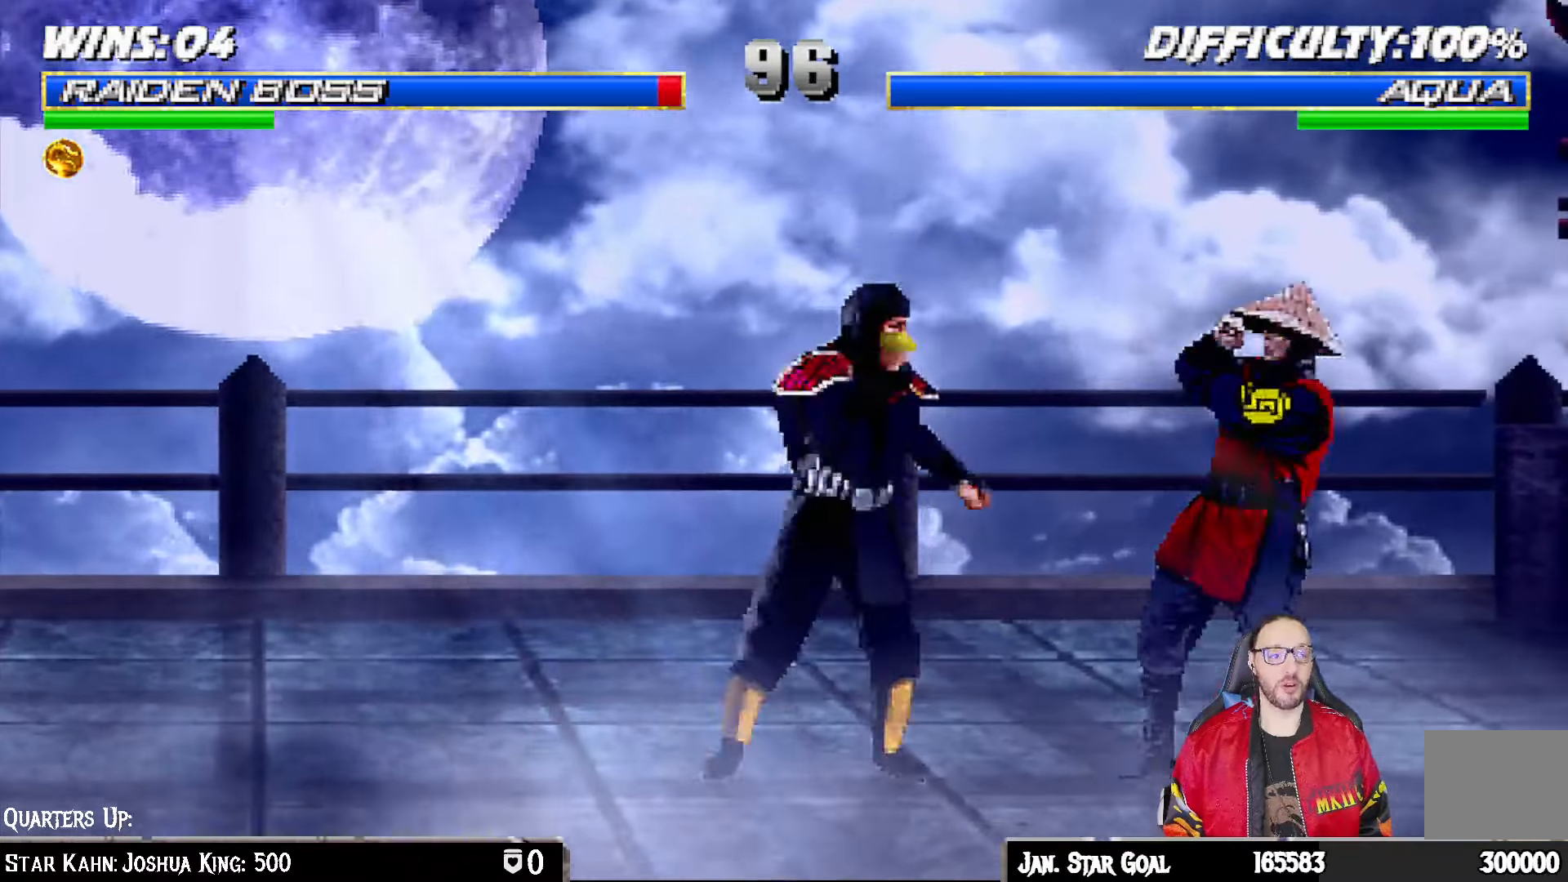
{"buttons": ["R1", "DPAD_DOWN", "DPAD_RIGHT"], "left_stick": "center", "right_stick": "center", "events": []}
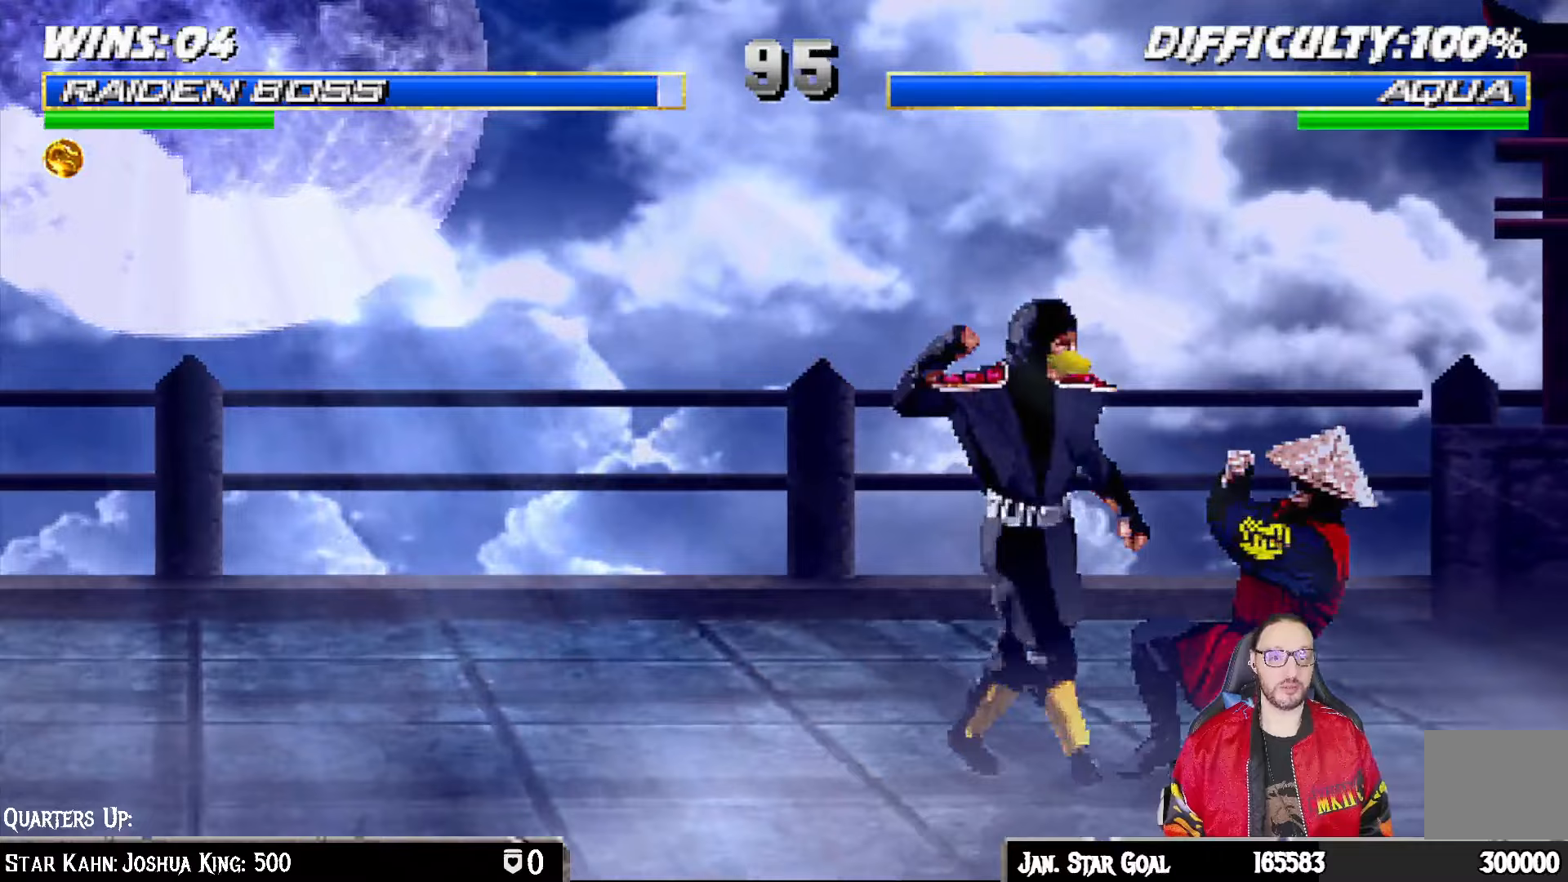
{"buttons": ["R1", "DPAD_DOWN", "DPAD_RIGHT"], "left_stick": "center", "right_stick": "center", "events": [[83, "DPAD_DOWN", "up"], [167, "DPAD_DOWN", "down"]]}
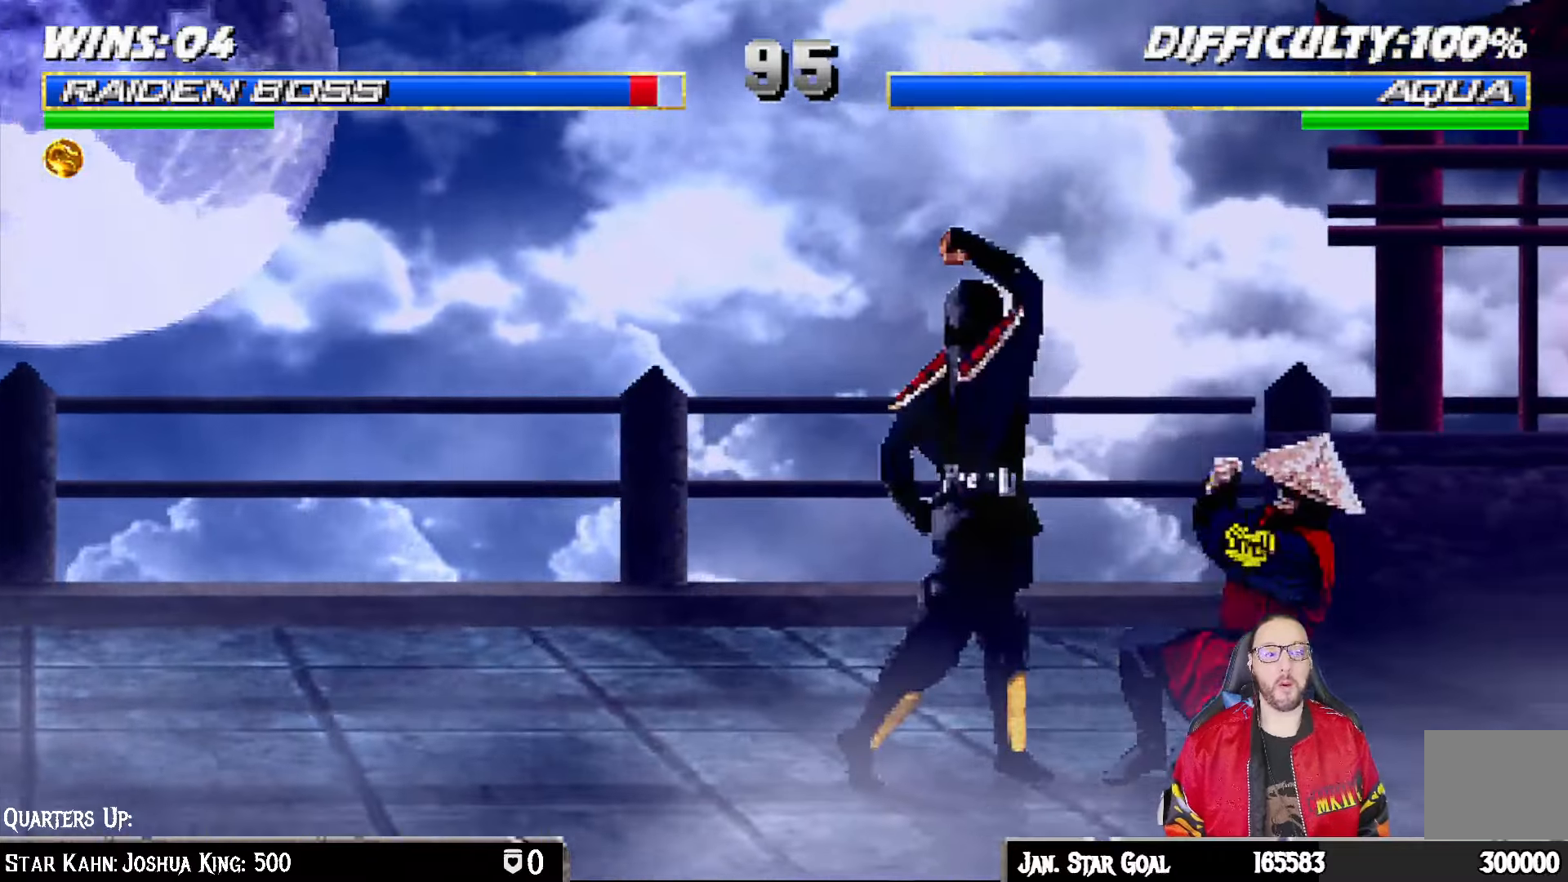
{"buttons": ["L1", "DPAD_UP", "DPAD_LEFT"], "left_stick": "center", "right_stick": "center", "events": [[217, "DPAD_DOWN", "up"], [233, "DPAD_RIGHT", "up"], [283, "R1", "up"], [317, "L1", "down"], [350, "DPAD_LEFT", "down"], [350, "DPAD_UP", "down"]]}
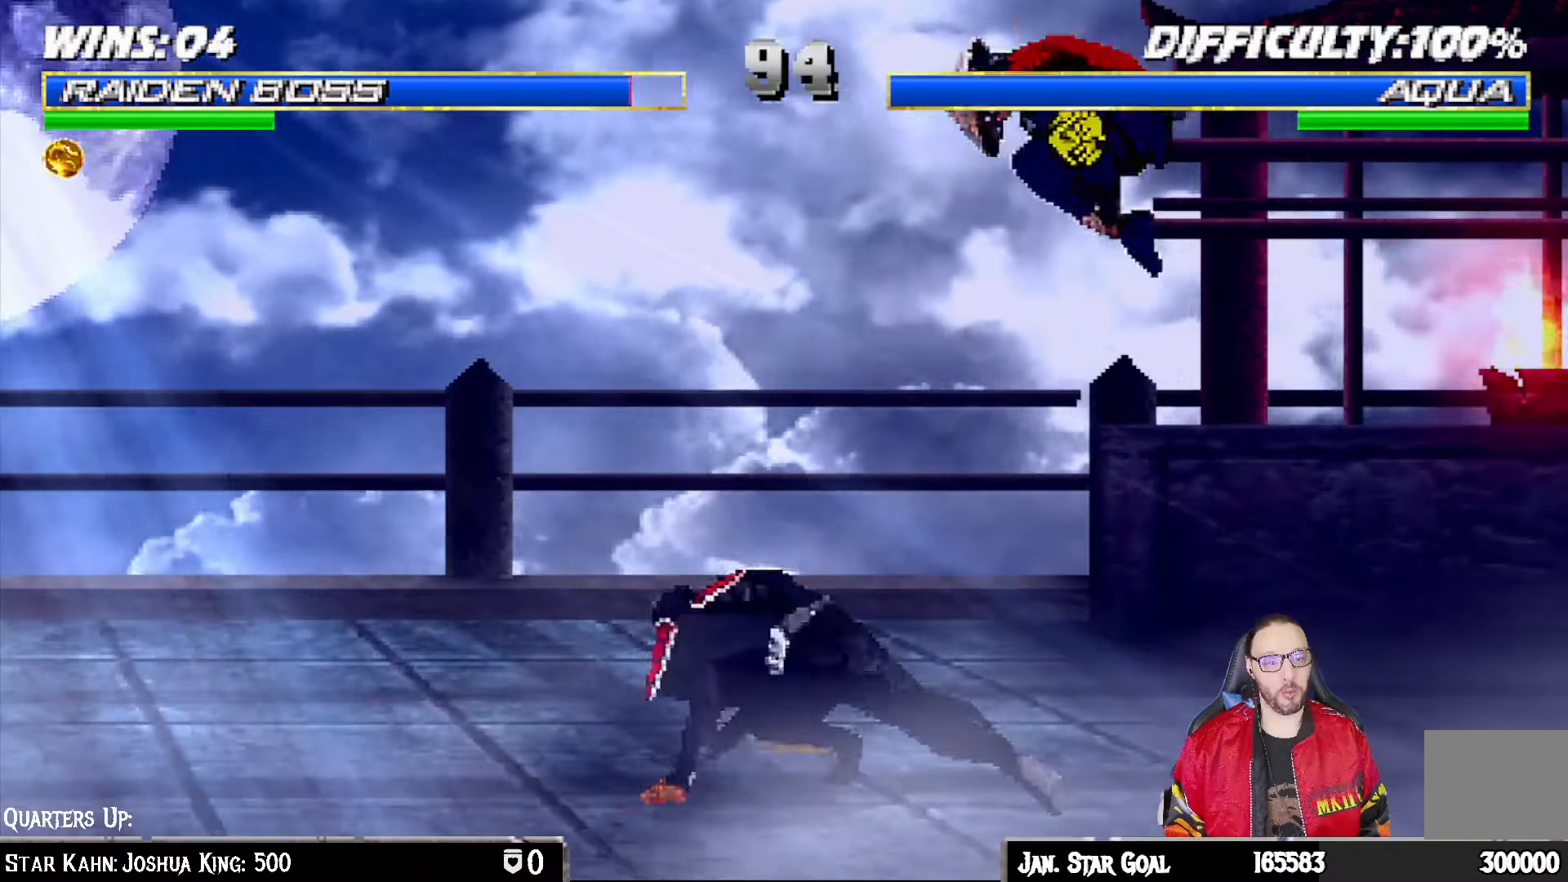
{"buttons": ["SQUARE", "L1", "DPAD_RIGHT"], "left_stick": "center", "right_stick": "center", "events": [[283, "DPAD_LEFT", "up"], [283, "DPAD_UP", "up"], [317, "R2", "down"], [317, "SQUARE", "down"], [367, "DPAD_RIGHT", "down"], [400, "R2", "up"], [417, "SQUARE", "up"], [500, "SQUARE", "down"]]}
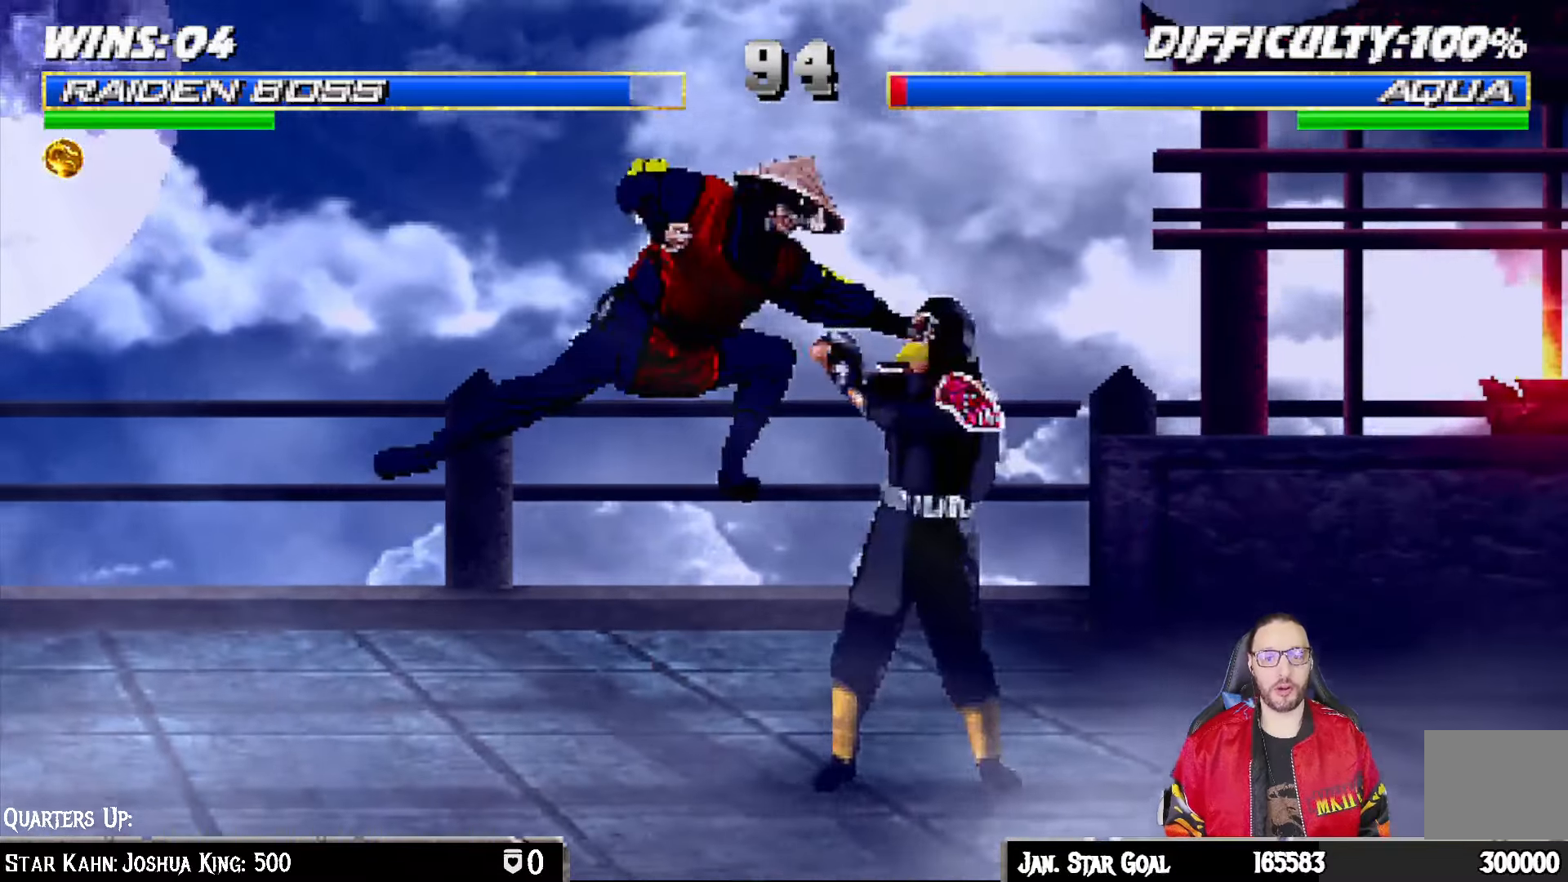
{"buttons": ["L1", "DPAD_DOWN"], "left_stick": "center", "right_stick": "center", "events": [[83, "SQUARE", "up"], [100, "DPAD_RIGHT", "up"], [167, "SQUARE", "down"], [183, "DPAD_DOWN", "down"], [267, "CROSS", "down"], [267, "SQUARE", "up"], [350, "CROSS", "up"], [417, "CROSS", "down"], [500, "CROSS", "up"]]}
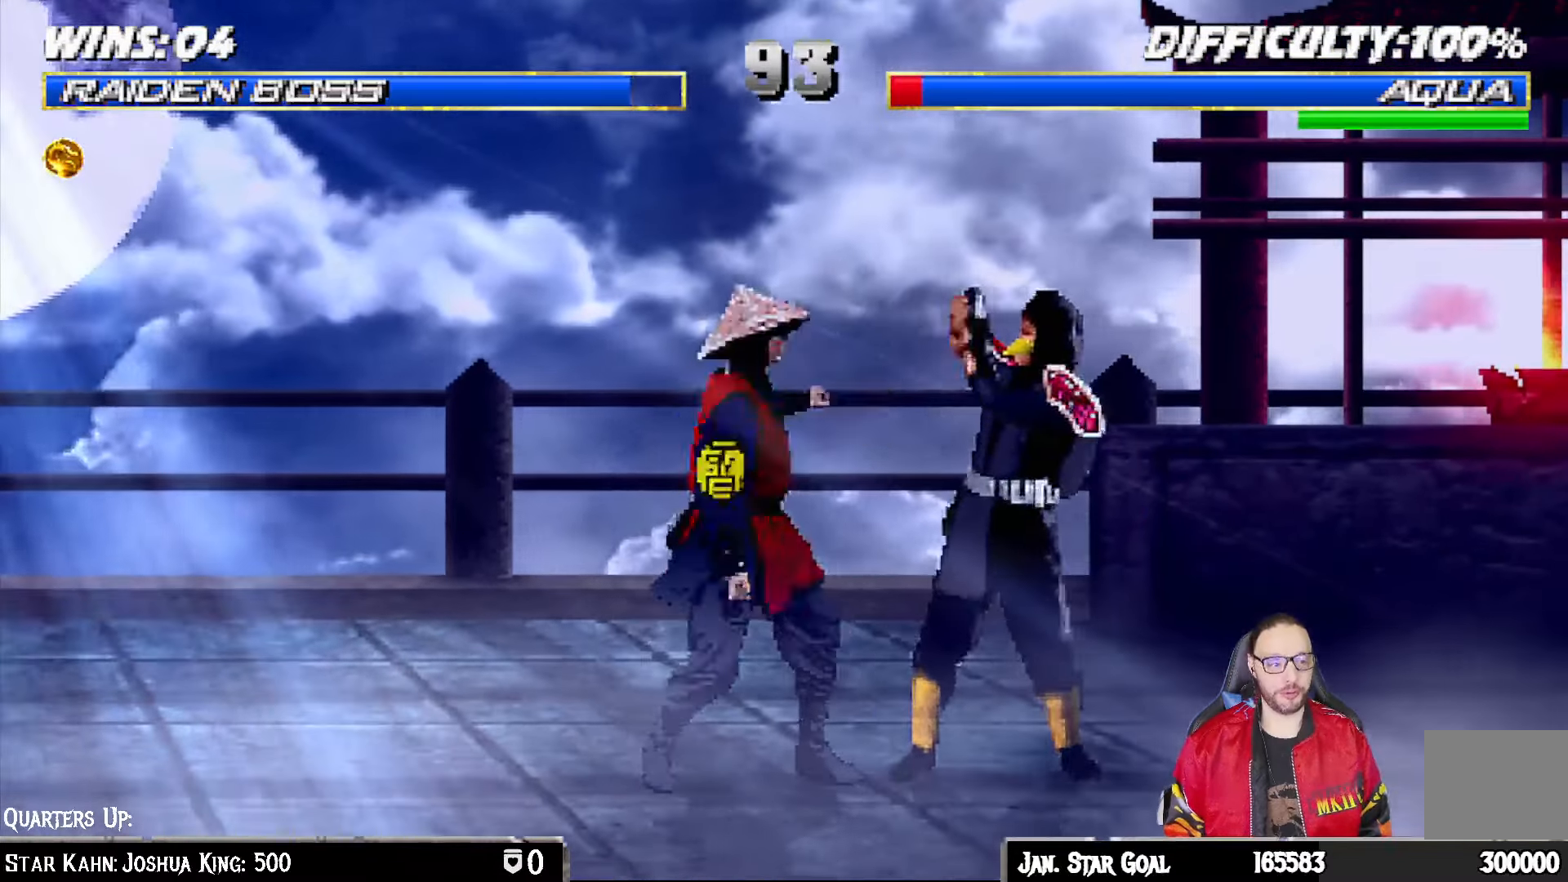
{"buttons": ["CROSS"], "left_stick": "center", "right_stick": "center", "events": [[67, "CROSS", "down"], [150, "CROSS", "up"], [233, "CROSS", "down"], [350, "CROSS", "up"], [383, "CROSS", "down"], [400, "DPAD_DOWN", "up"], [433, "L1", "up"]]}
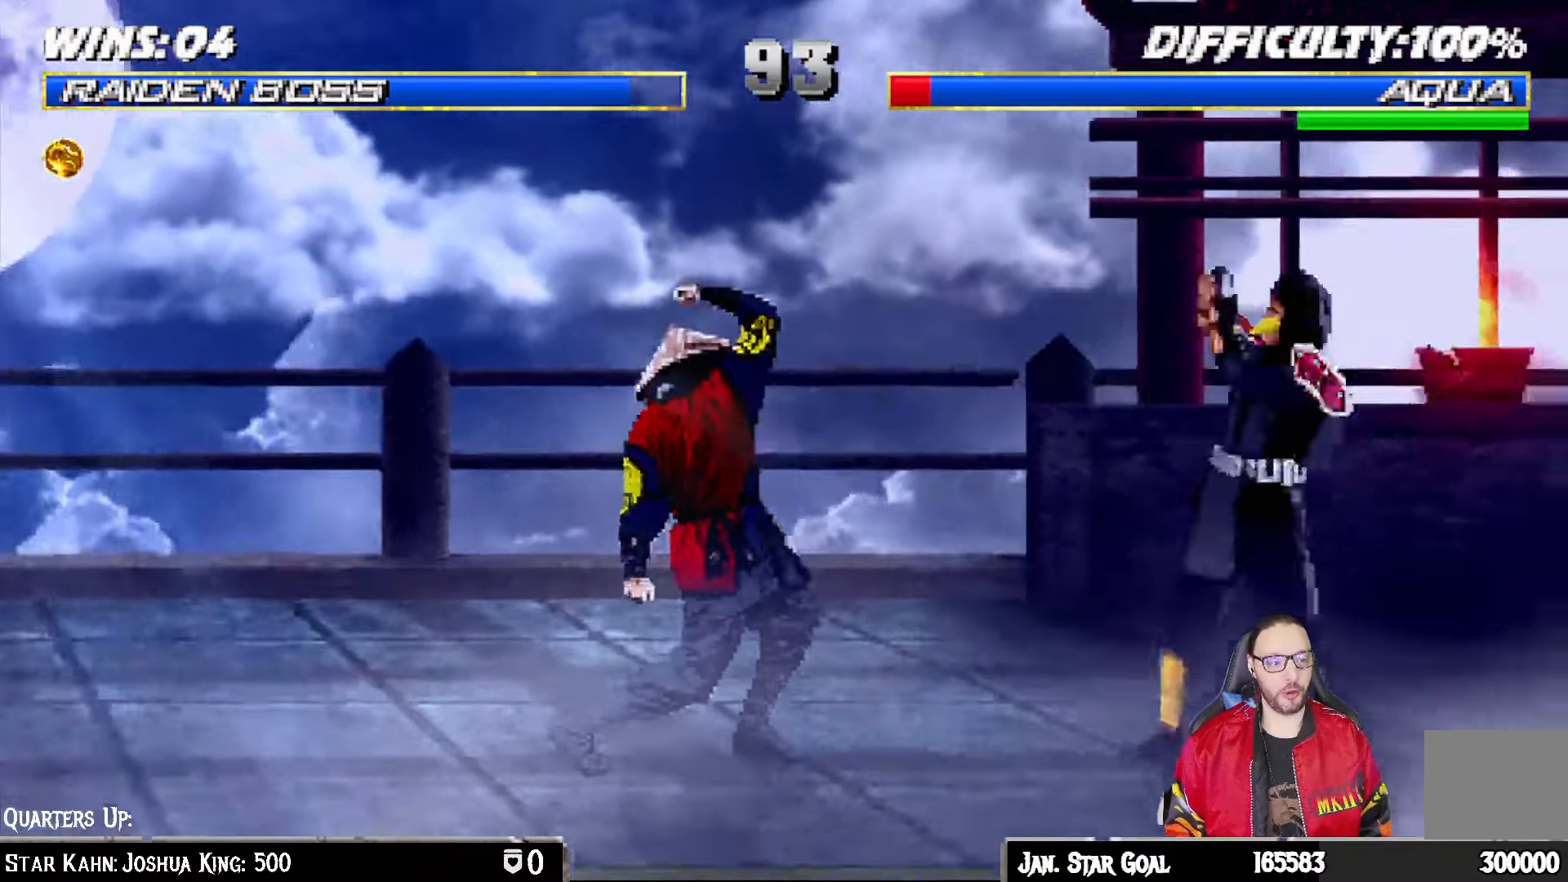
{"buttons": ["L1", "DPAD_UP", "DPAD_RIGHT"], "left_stick": "center", "right_stick": "center"}
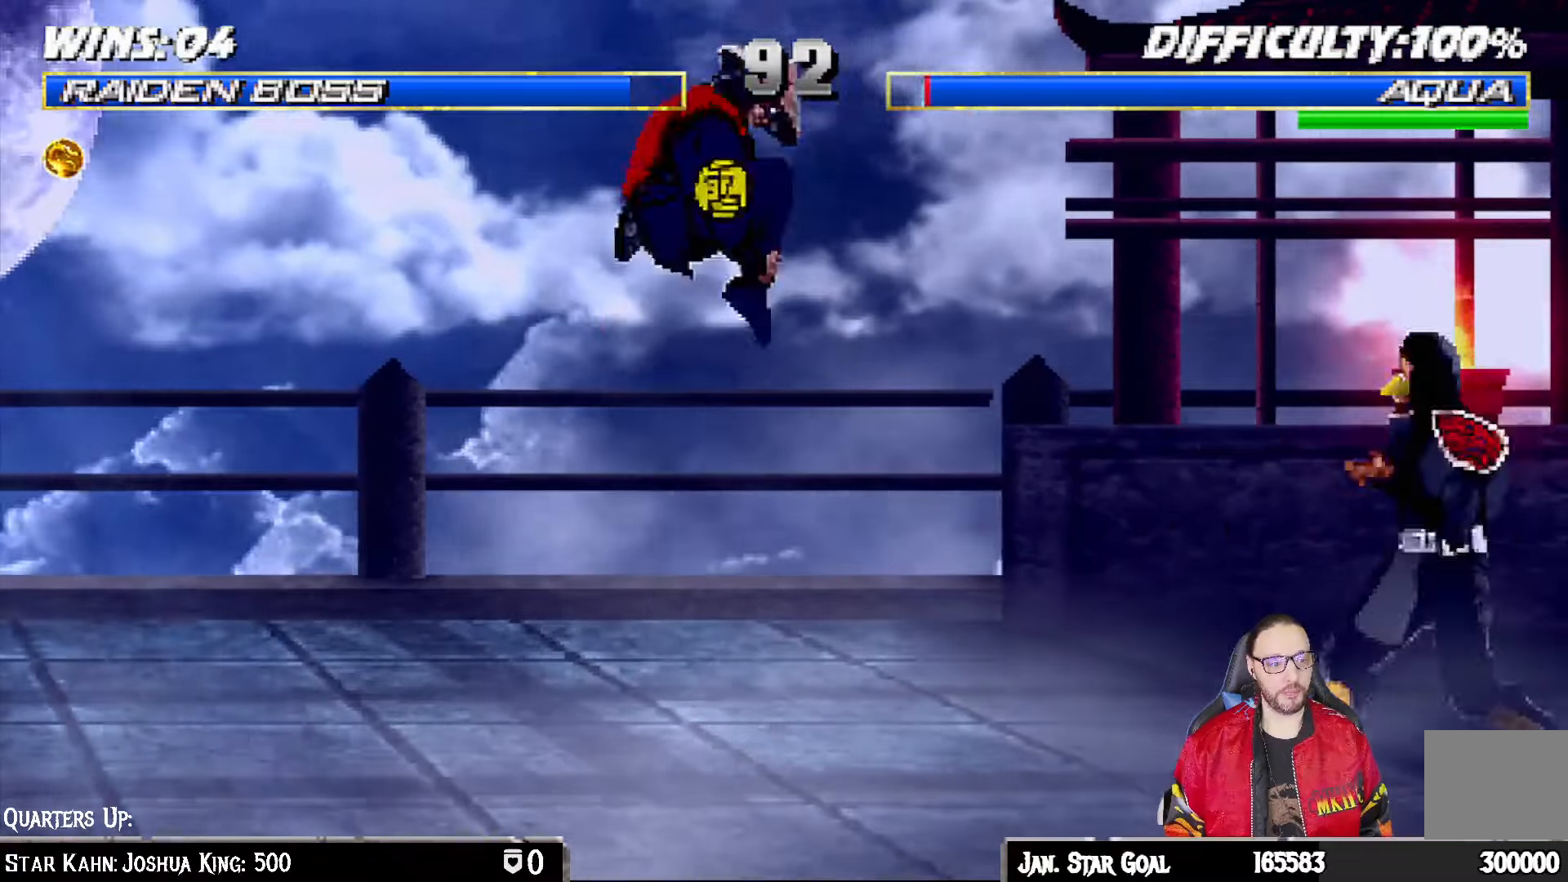
{"buttons": ["DPAD_LEFT"], "left_stick": "center", "right_stick": "center", "events": [[250, "TRIANGLE", "down"], [267, "DPAD_UP", "up"], [283, "DPAD_RIGHT", "up"], [317, "L1", "up"], [400, "TRIANGLE", "up"], [483, "DPAD_LEFT", "down"]]}
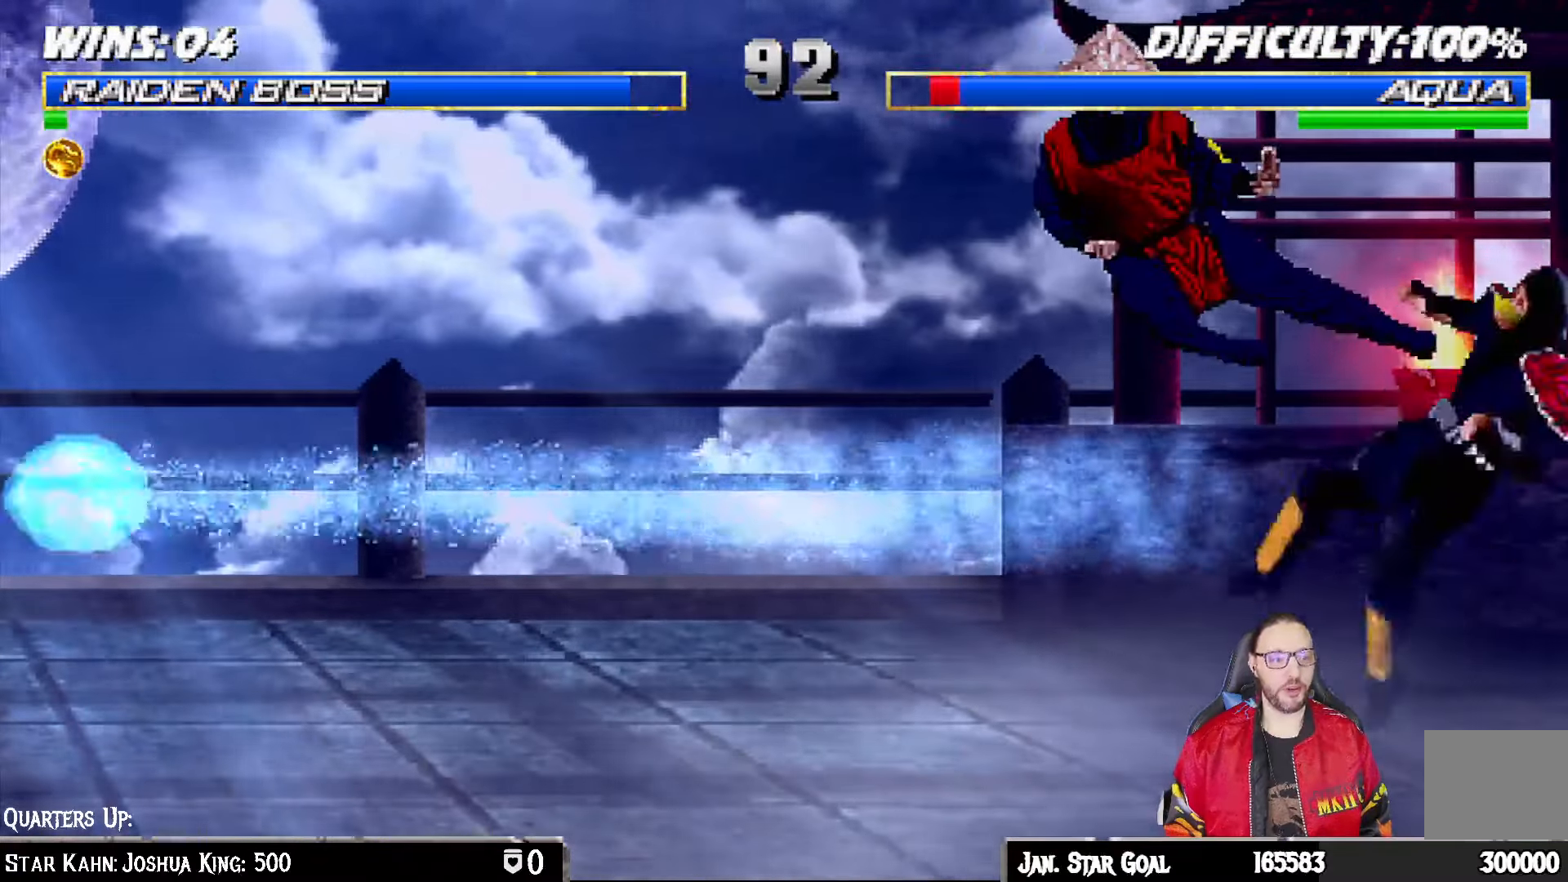
{"buttons": ["R1"], "left_stick": "center", "right_stick": "center", "events": [[50, "DPAD_LEFT", "up"], [150, "DPAD_RIGHT", "down"], [333, "DPAD_RIGHT", "up"], [383, "R1", "down"]]}